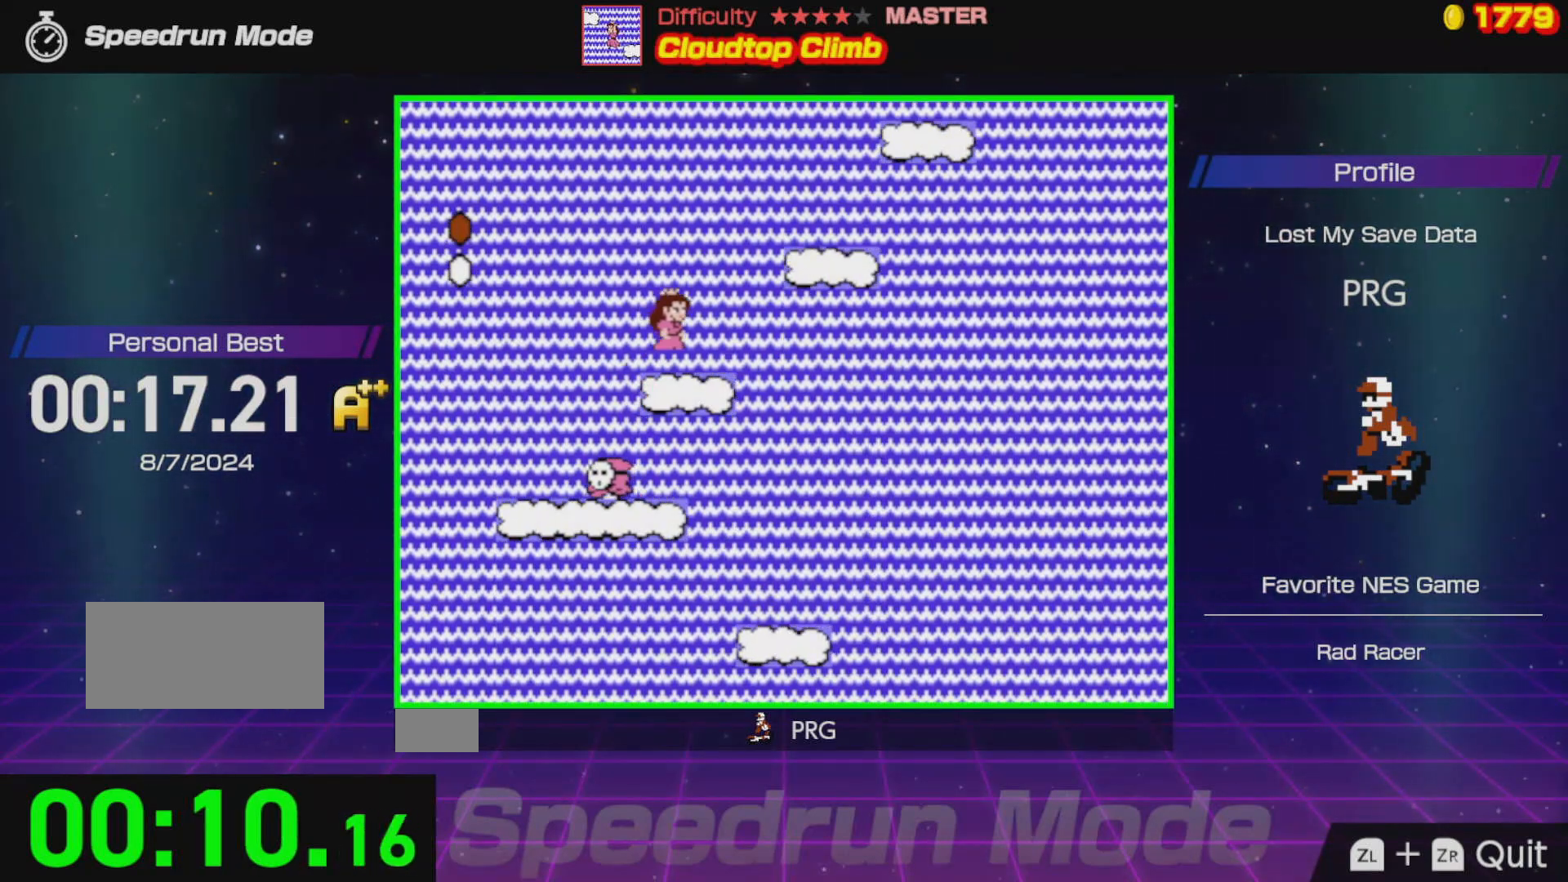
Gameplay with a controller (Nintendo layout); each line is a JSON object with the inputs held at the frame after it. "events" lists button and stick changes between this image and that frame as [ms after this image, input, new state], when the widget could be followed in between. Not read: L3 R3.
{"buttons": ["A", "DPAD_RIGHT"], "events": [[50, "DPAD_RIGHT", "up"], [117, "A", "up"], [117, "DPAD_LEFT", "down"], [217, "A", "down"], [233, "DPAD_LEFT", "up"], [500, "DPAD_RIGHT", "down"]]}
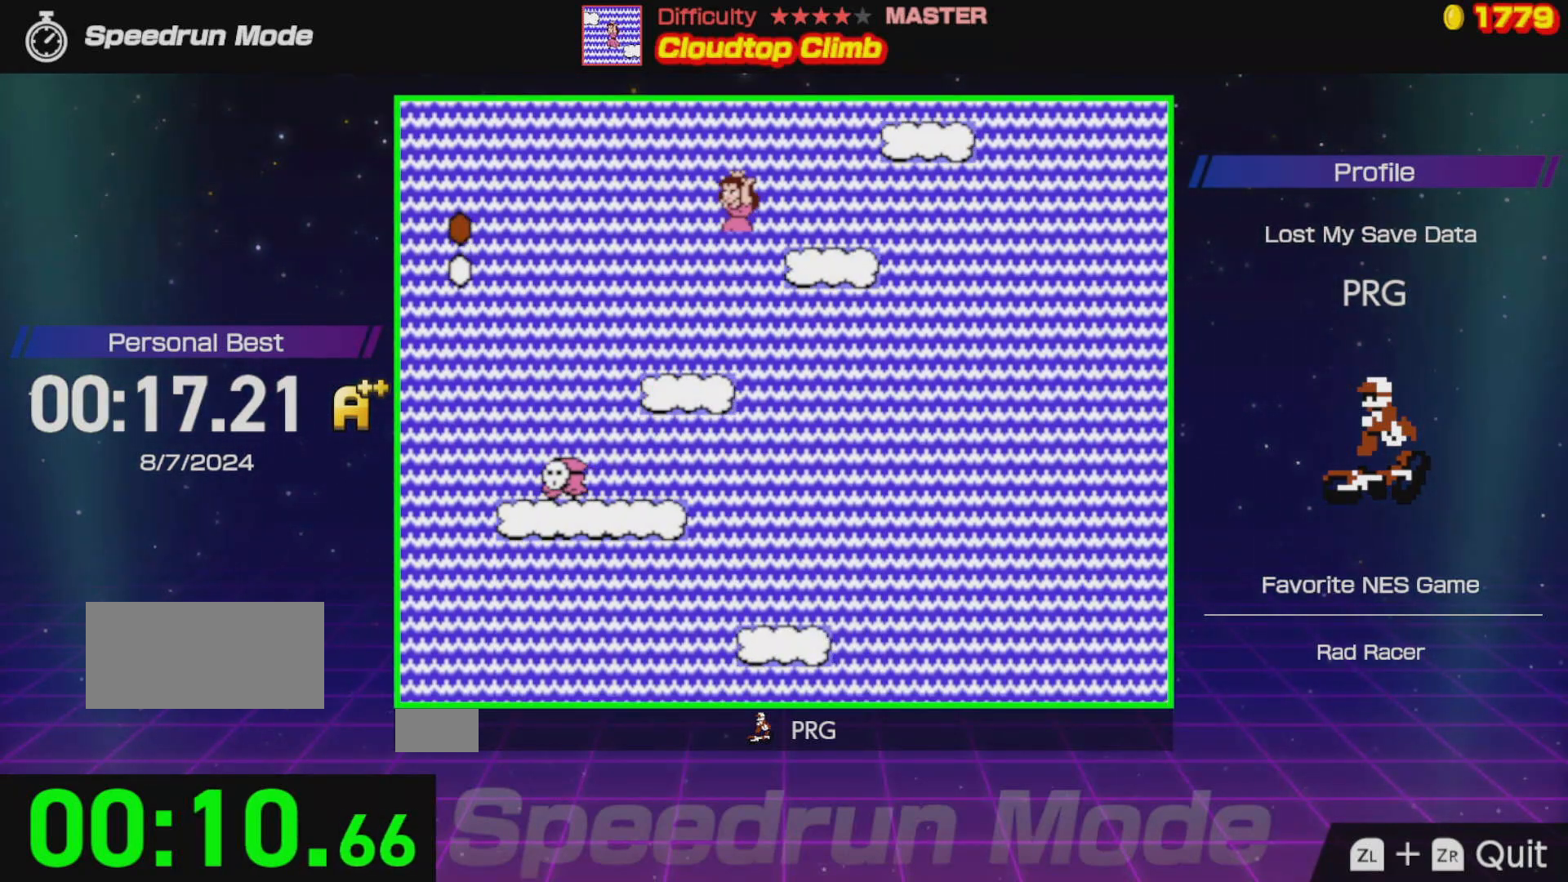
{"buttons": ["DPAD_LEFT"], "events": [[267, "DPAD_RIGHT", "up"], [283, "A", "up"], [317, "DPAD_LEFT", "down"]]}
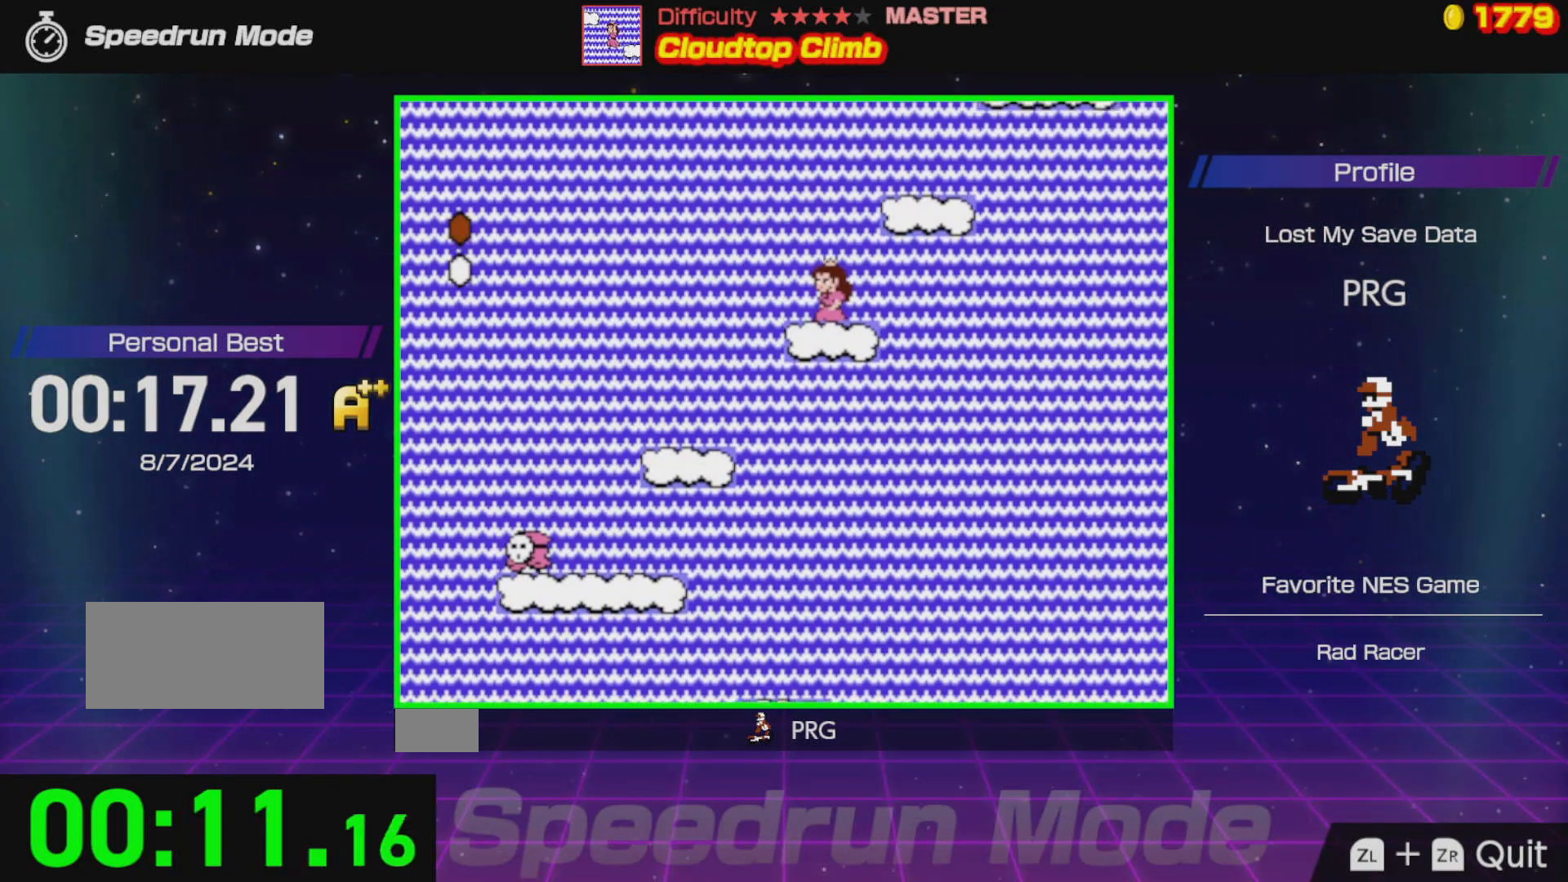
{"buttons": [], "events": [[83, "A", "down"], [83, "DPAD_LEFT", "up"], [300, "A", "up"]]}
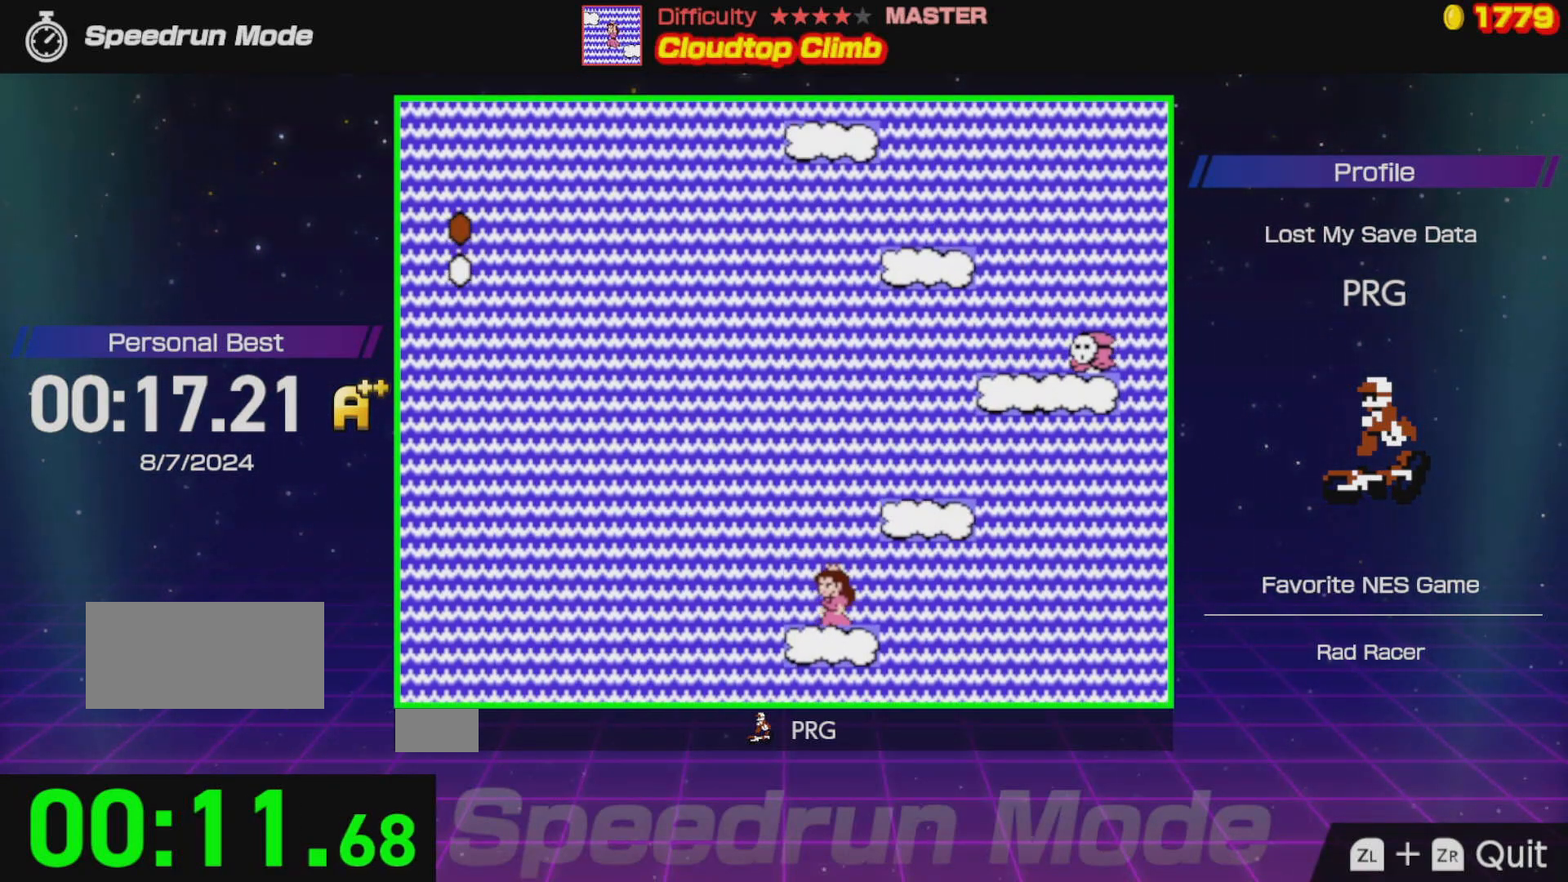
{"buttons": ["DPAD_LEFT"], "events": [[67, "A", "down"], [67, "DPAD_RIGHT", "down"], [333, "DPAD_RIGHT", "up"], [400, "A", "up"], [400, "DPAD_LEFT", "down"]]}
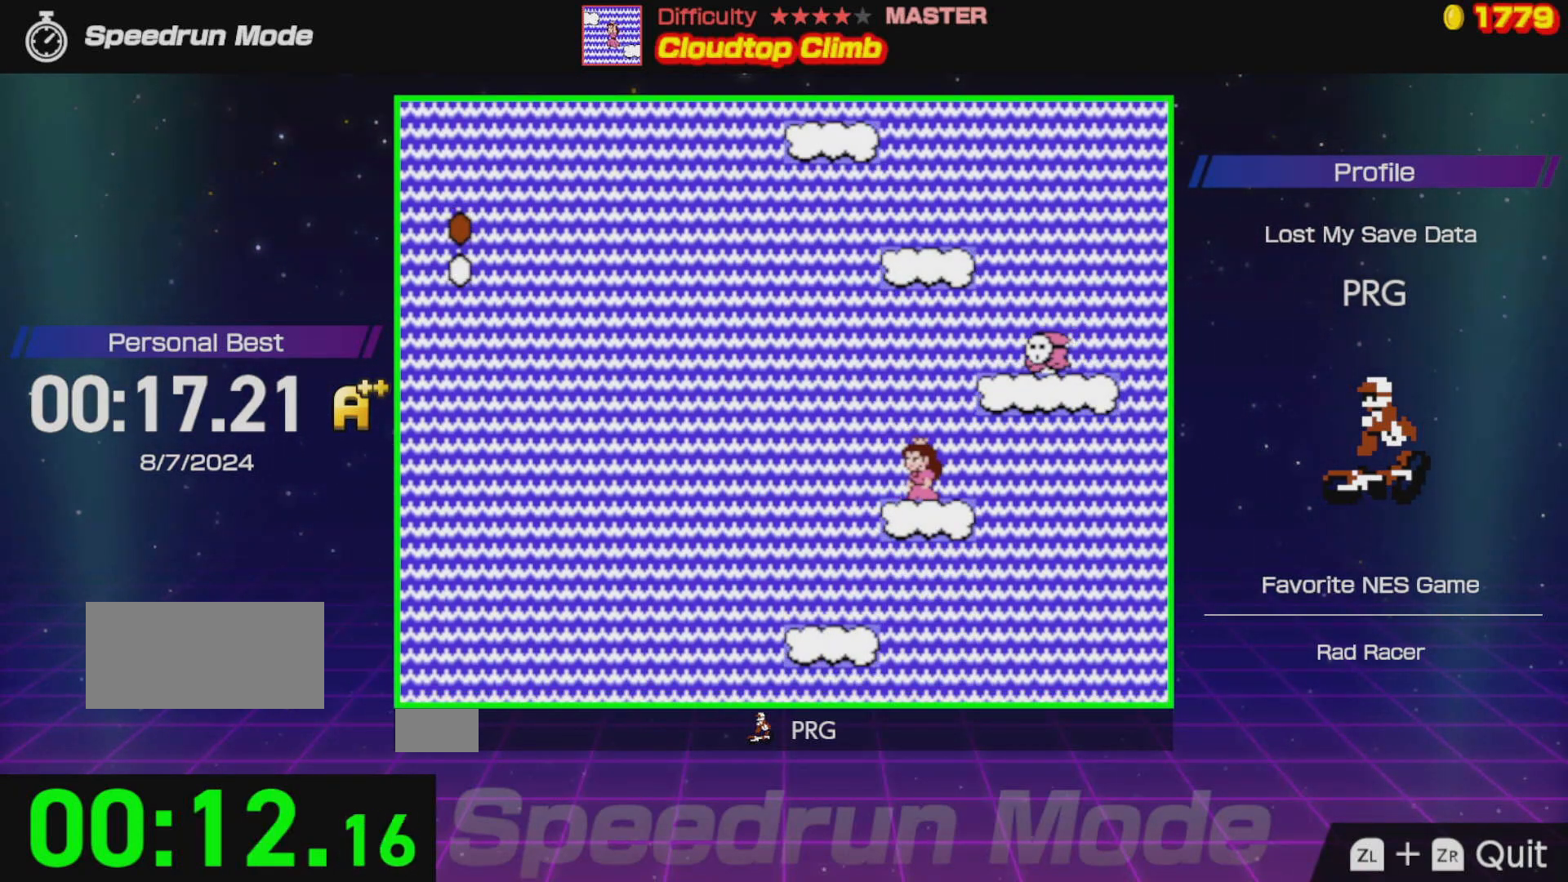
{"buttons": ["A"], "events": [[17, "A", "down"], [50, "DPAD_LEFT", "up"], [250, "DPAD_RIGHT", "down"], [500, "DPAD_RIGHT", "up"]]}
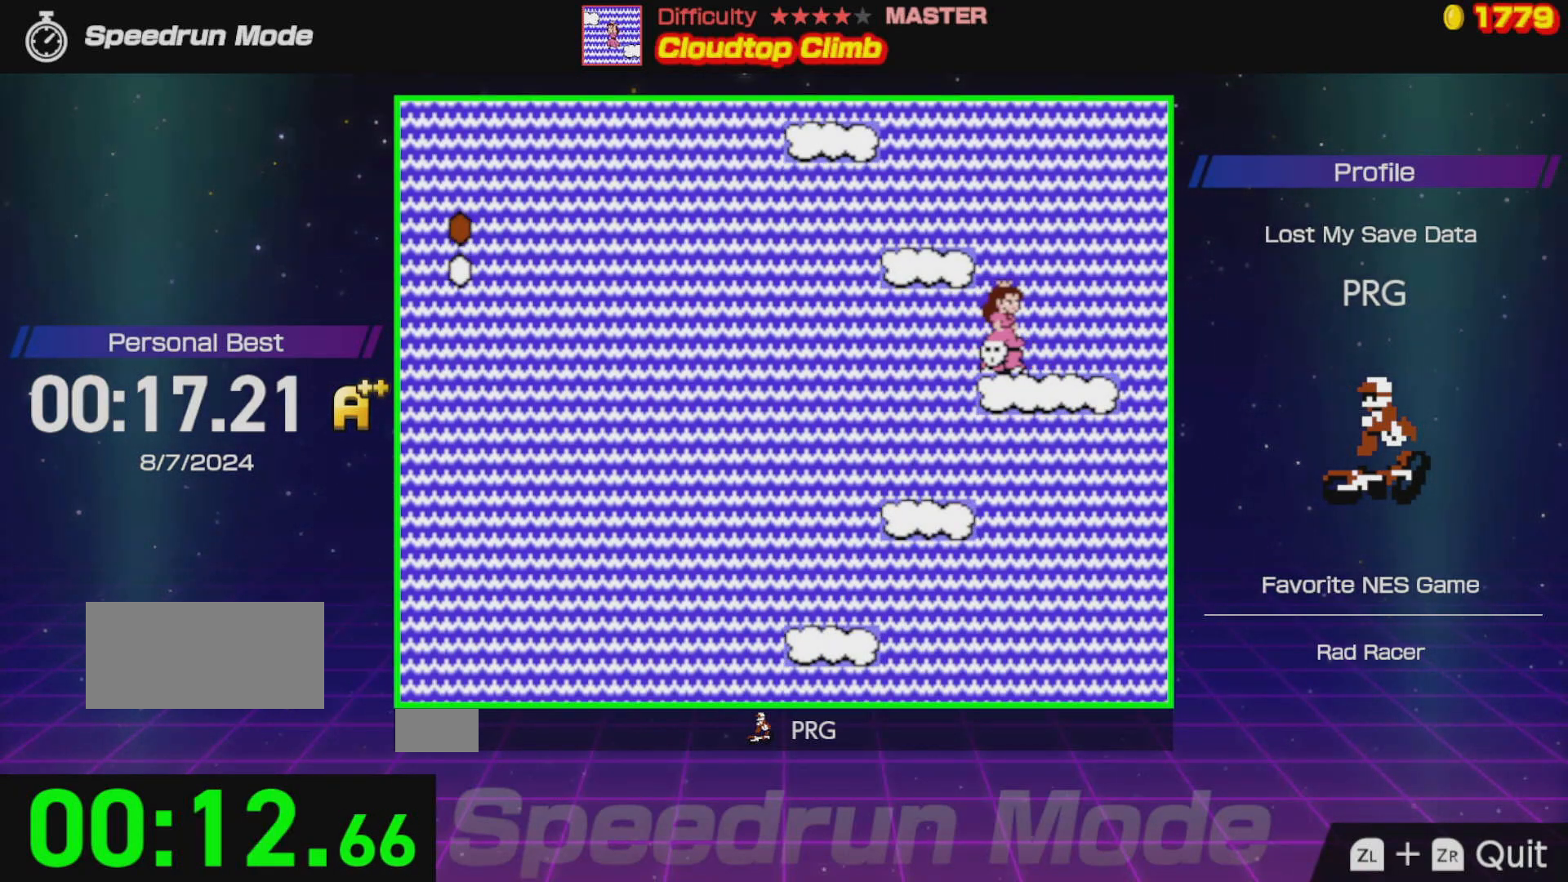
{"buttons": ["A", "DPAD_LEFT"], "events": [[33, "DPAD_LEFT", "down"], [100, "A", "up"], [150, "A", "down"], [233, "DPAD_LEFT", "up"], [283, "DPAD_LEFT", "down"]]}
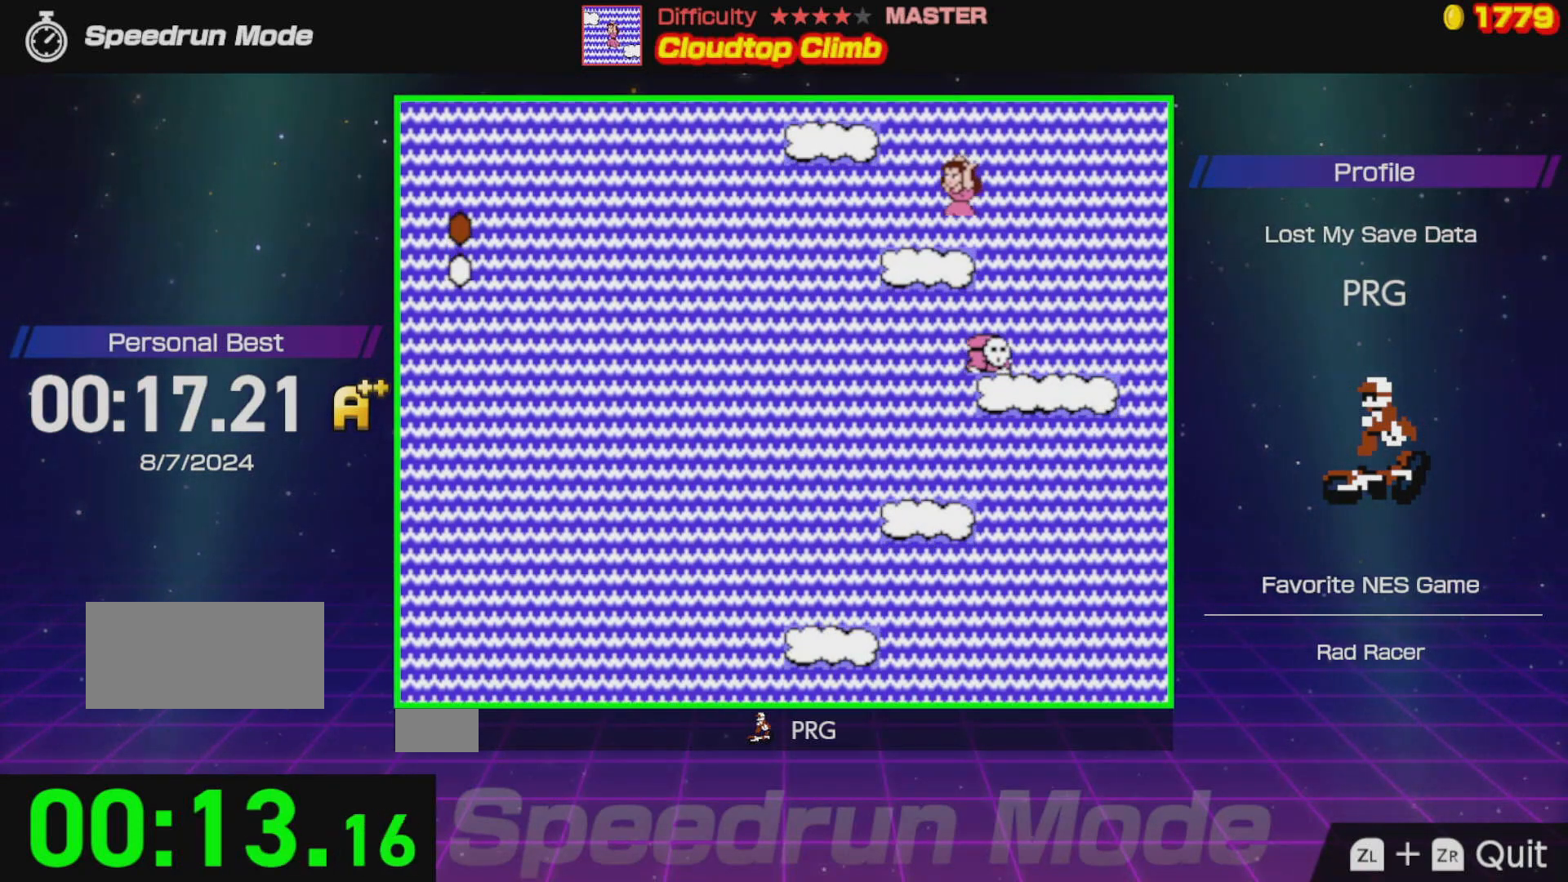
{"buttons": ["A"], "events": [[33, "DPAD_LEFT", "up"], [50, "A", "up"], [100, "DPAD_RIGHT", "down"], [350, "DPAD_RIGHT", "up"], [433, "A", "down"]]}
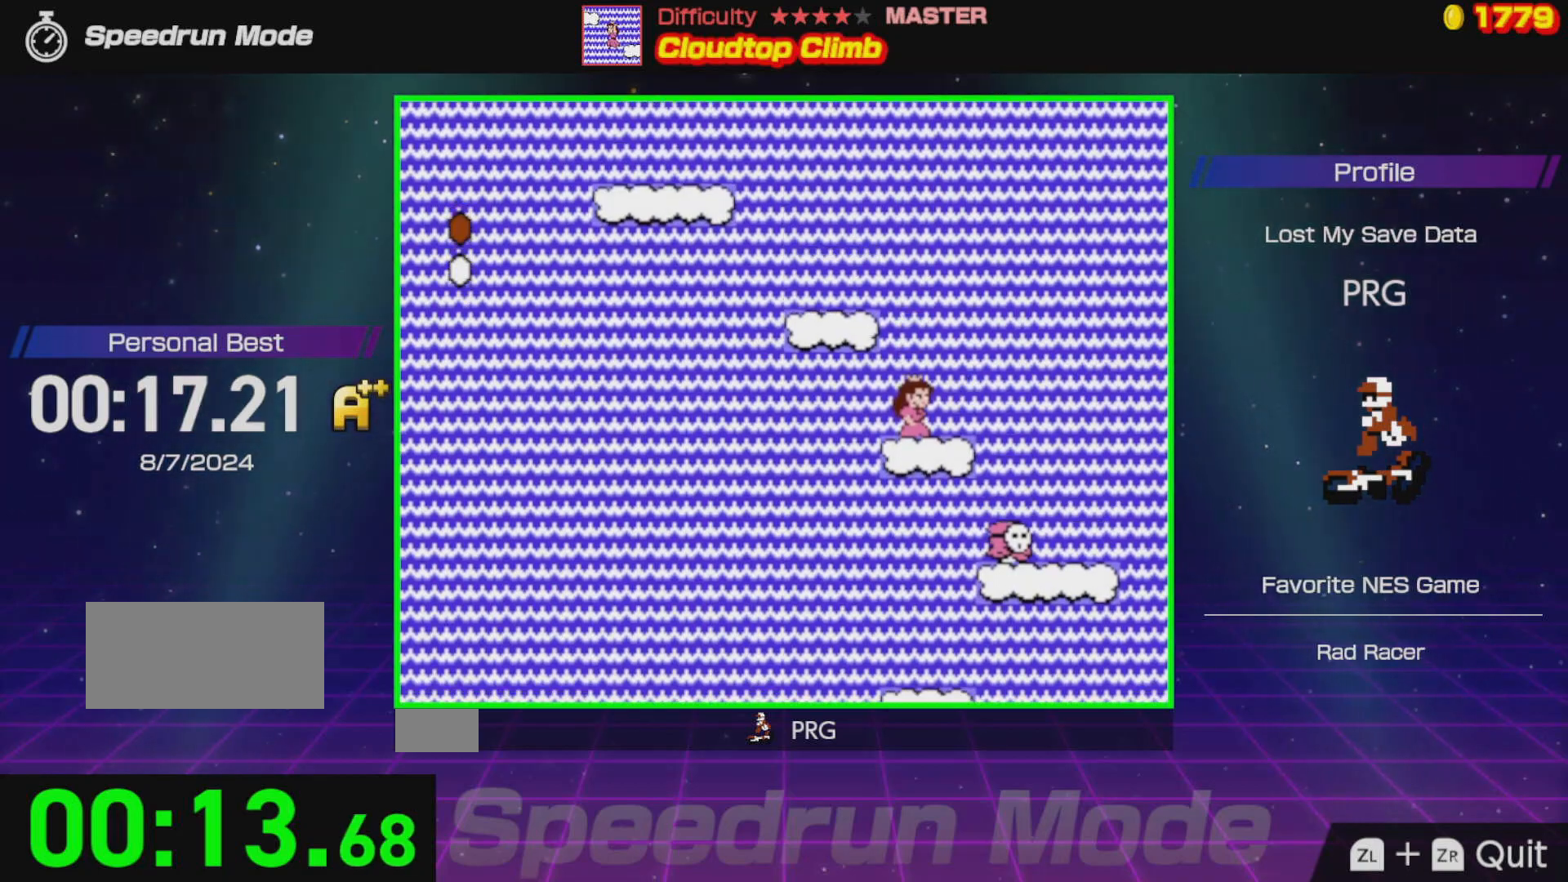
{"buttons": ["A"], "events": [[117, "A", "up"], [450, "A", "down"]]}
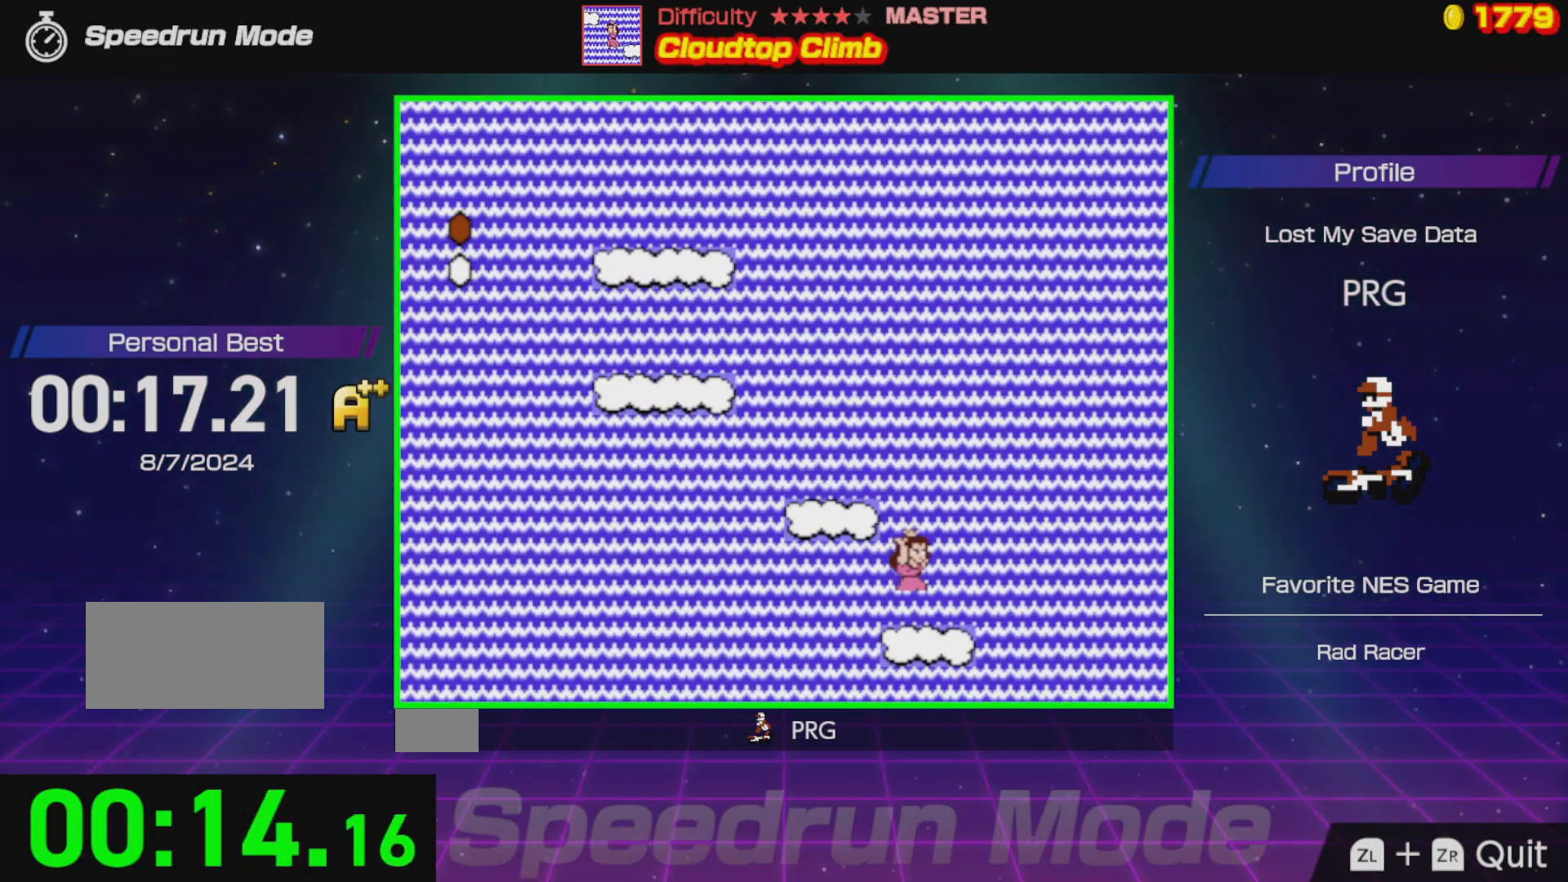
{"buttons": ["A", "DPAD_LEFT"], "events": [[67, "DPAD_LEFT", "down"], [300, "A", "up"], [367, "DPAD_LEFT", "up"], [450, "A", "down"], [467, "DPAD_LEFT", "down"]]}
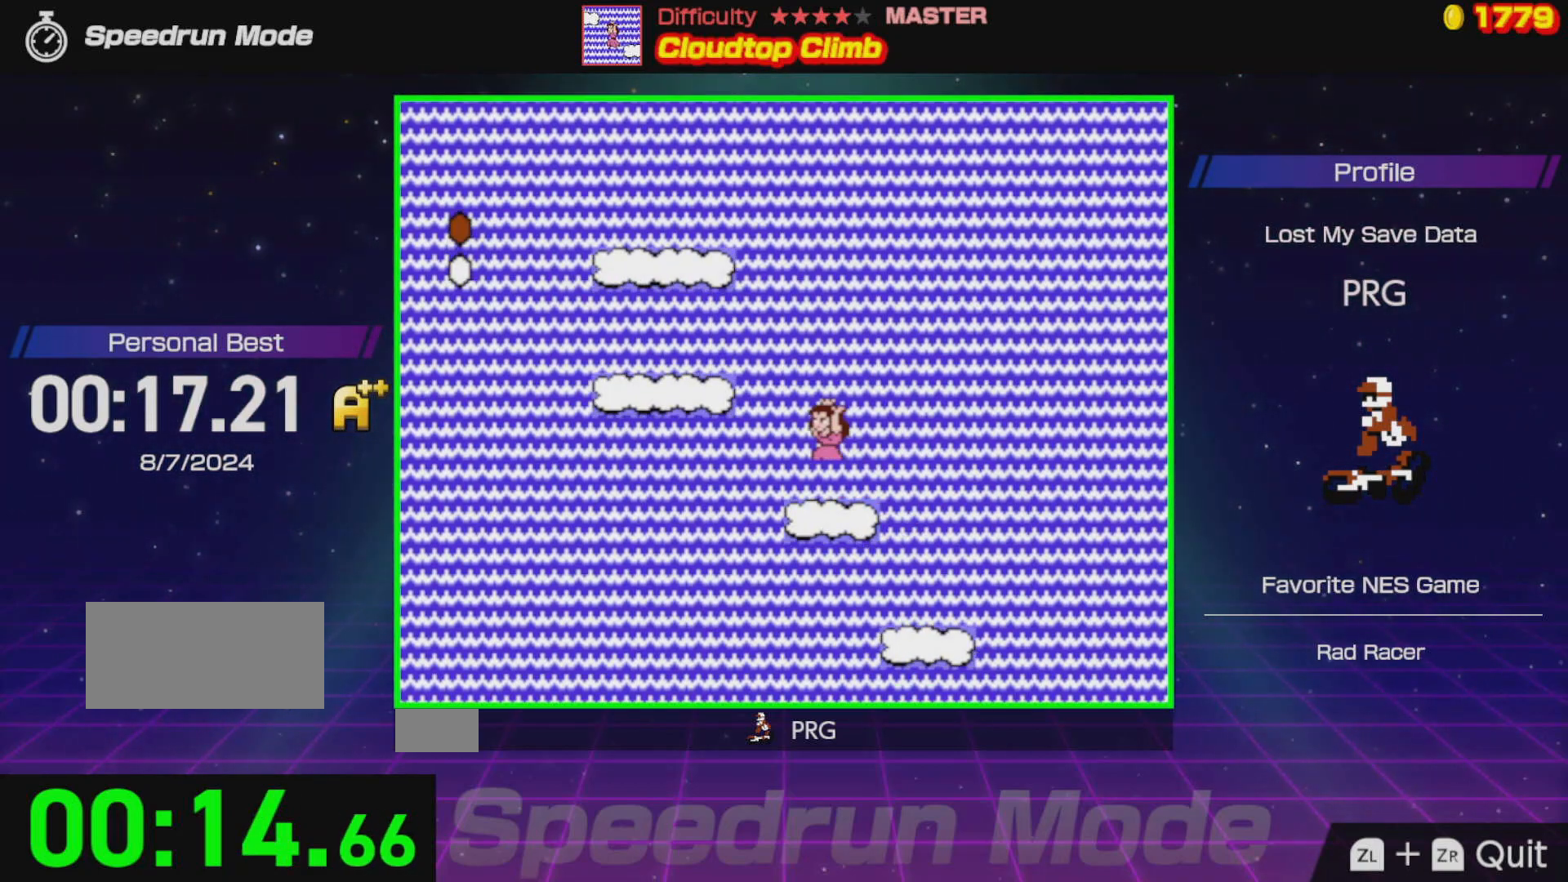
{"buttons": ["A", "DPAD_RIGHT"], "events": [[350, "A", "up"], [383, "DPAD_LEFT", "up"], [433, "DPAD_RIGHT", "down"], [500, "A", "down"]]}
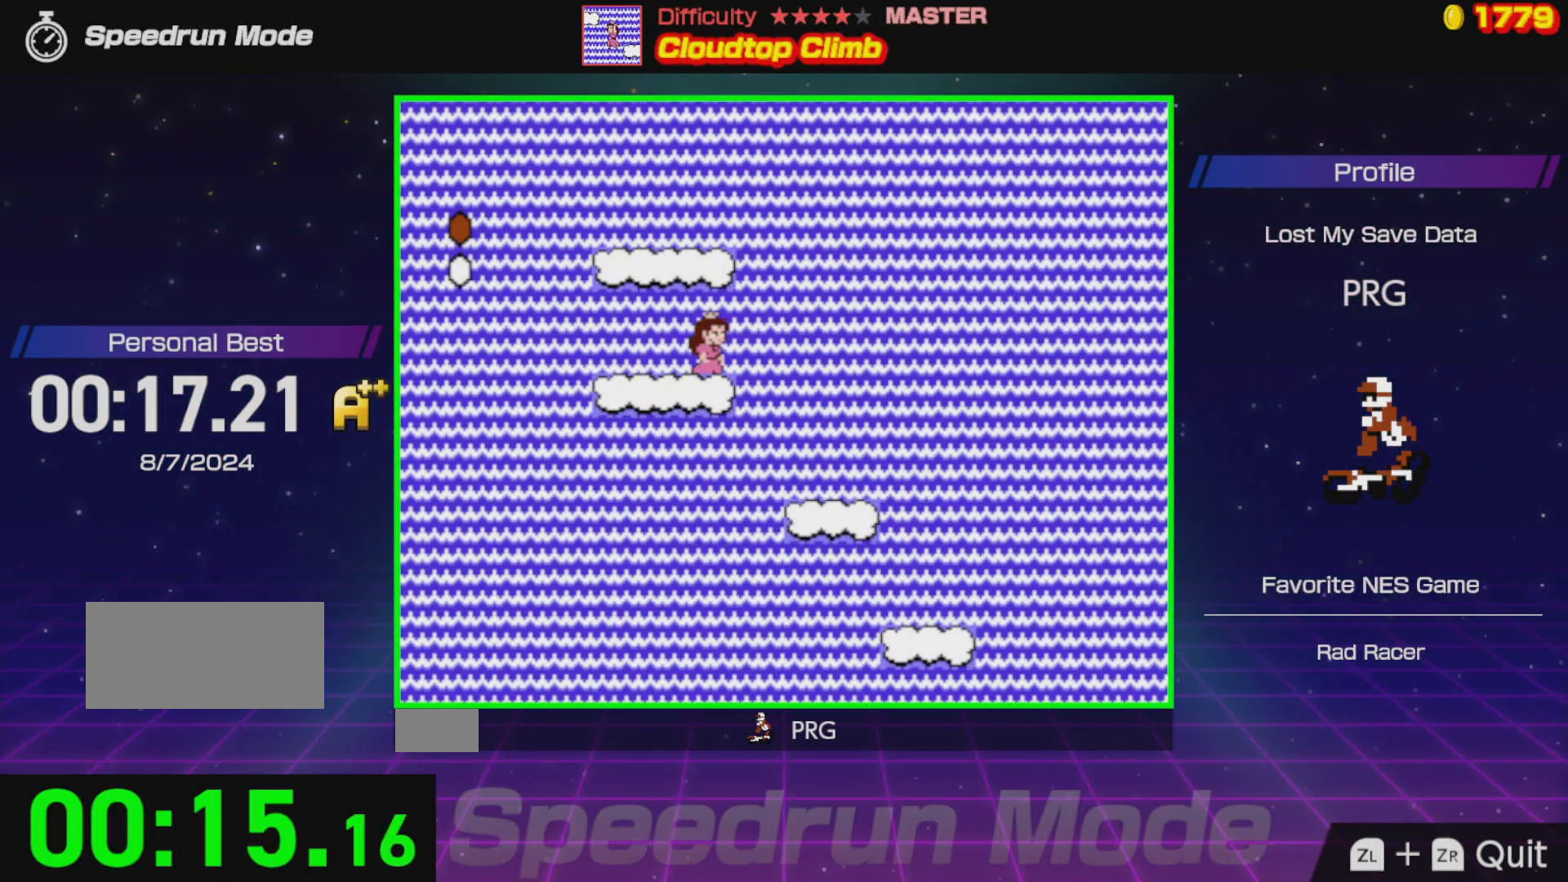
{"buttons": [], "events": [[100, "DPAD_RIGHT", "up"], [283, "A", "up"]]}
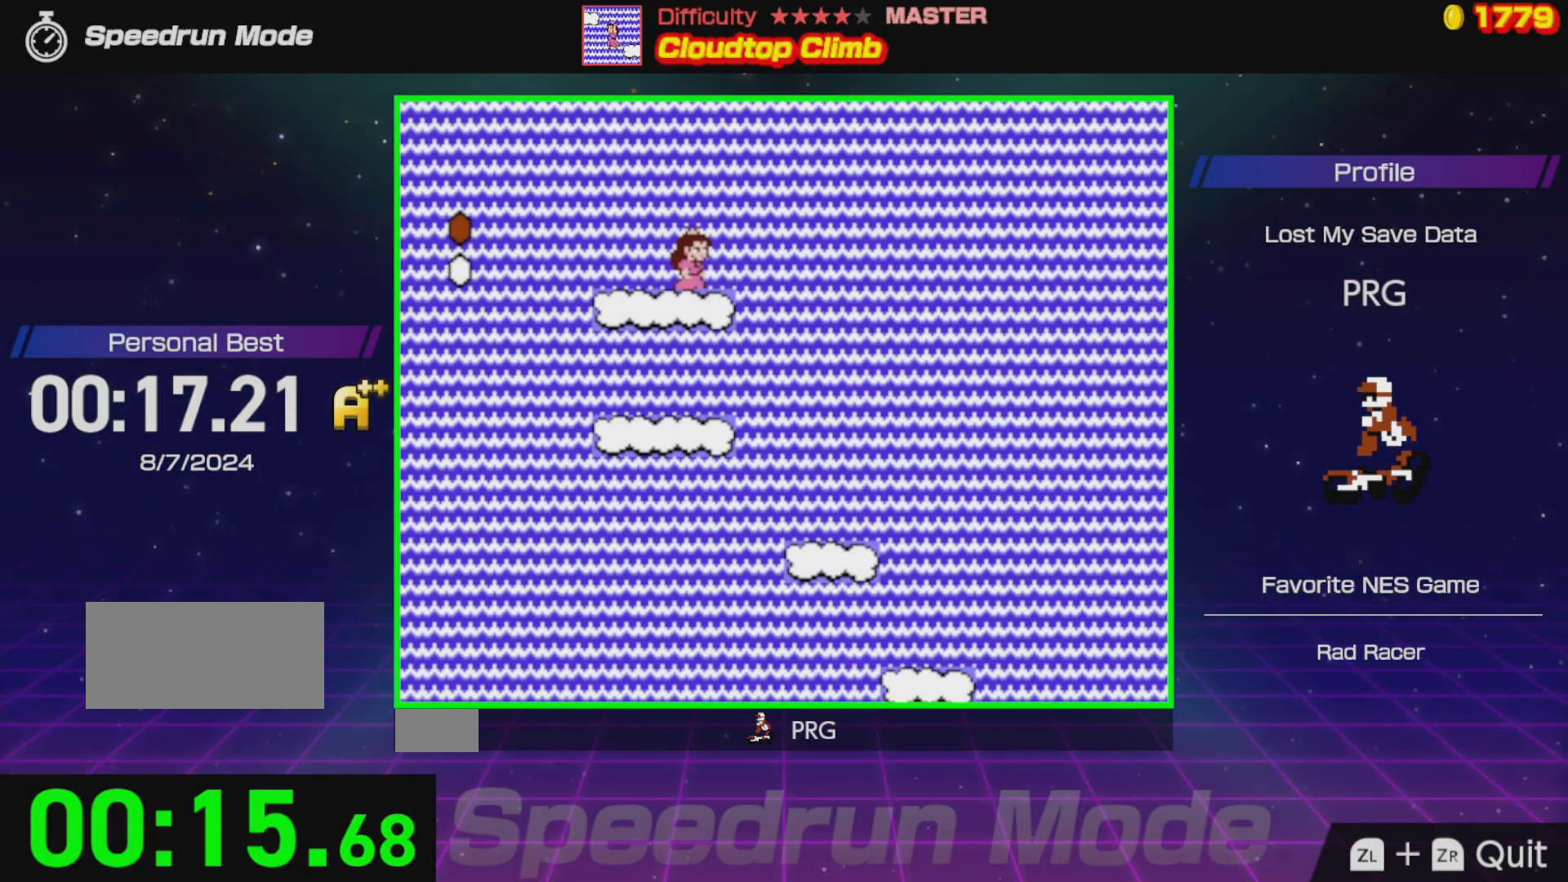
{"buttons": [], "events": []}
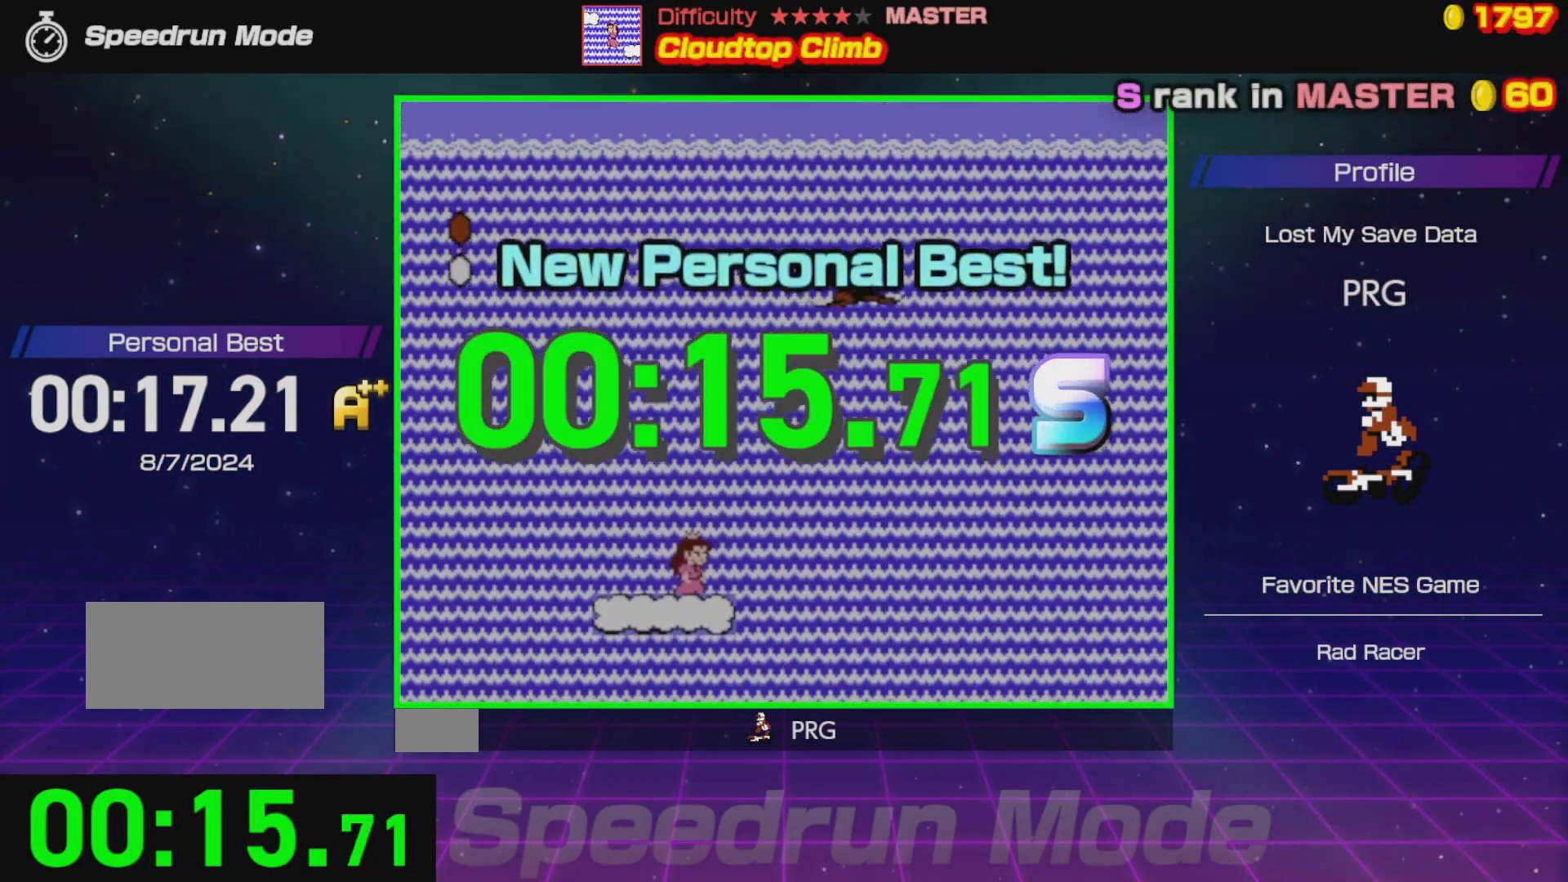
{"buttons": [], "events": []}
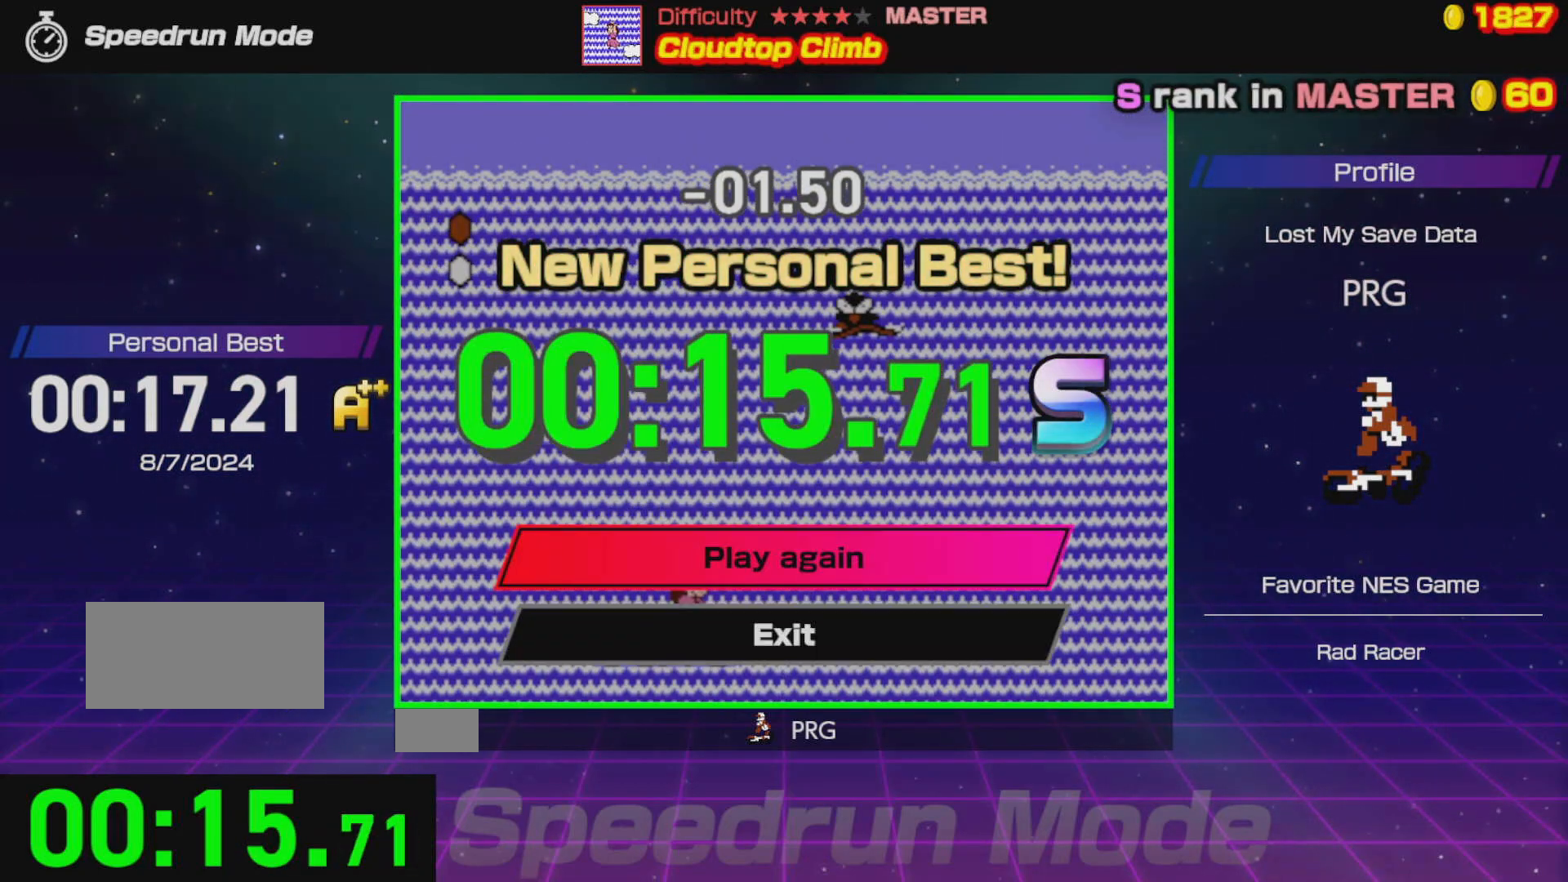
{"buttons": [], "events": []}
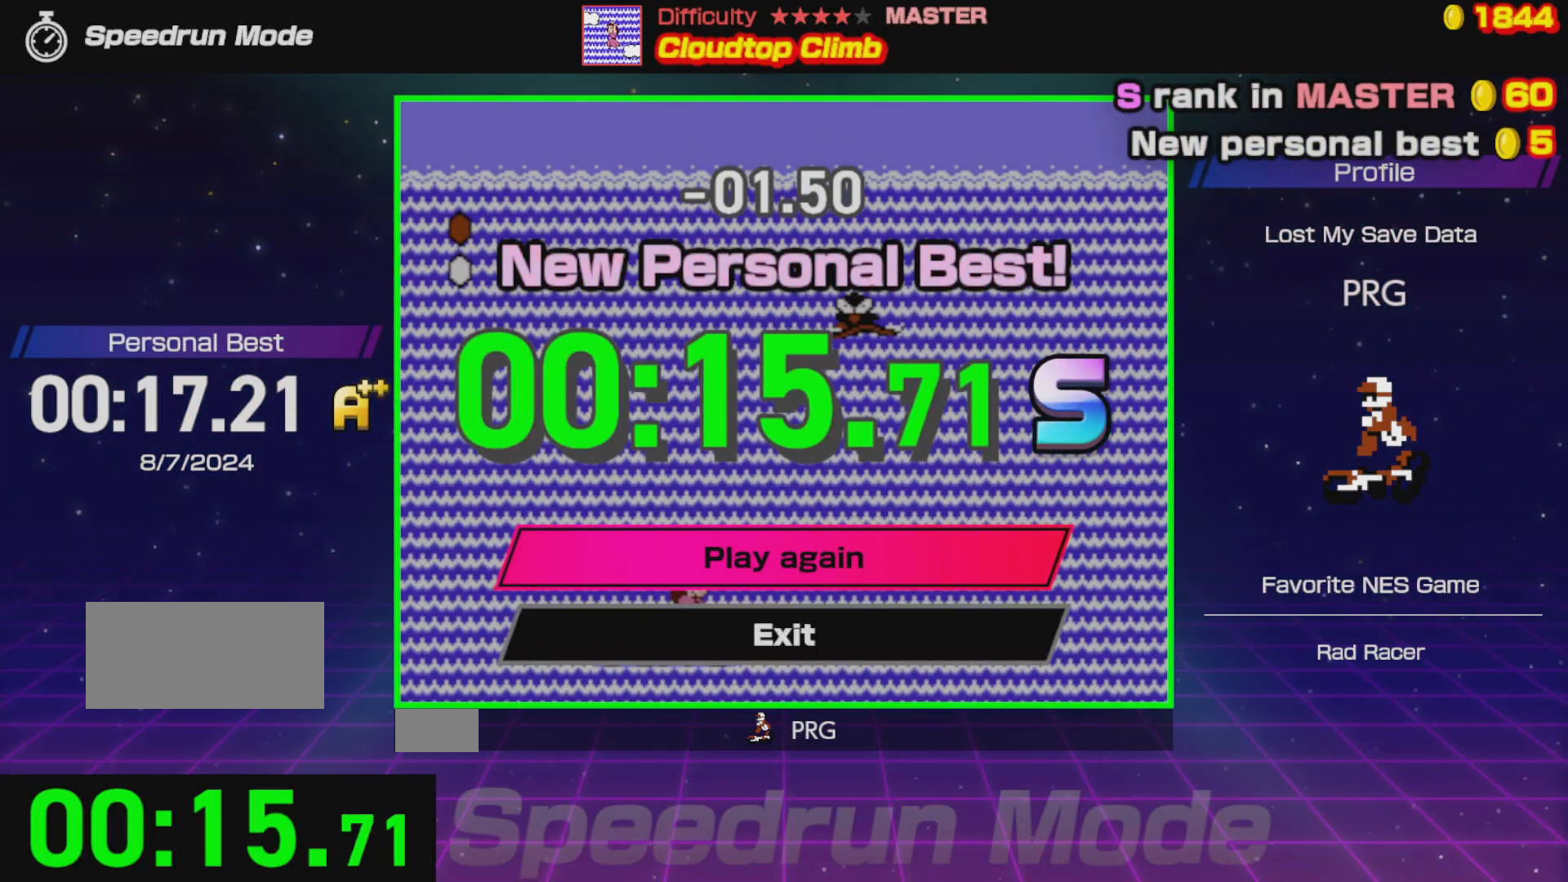
{"buttons": [], "events": []}
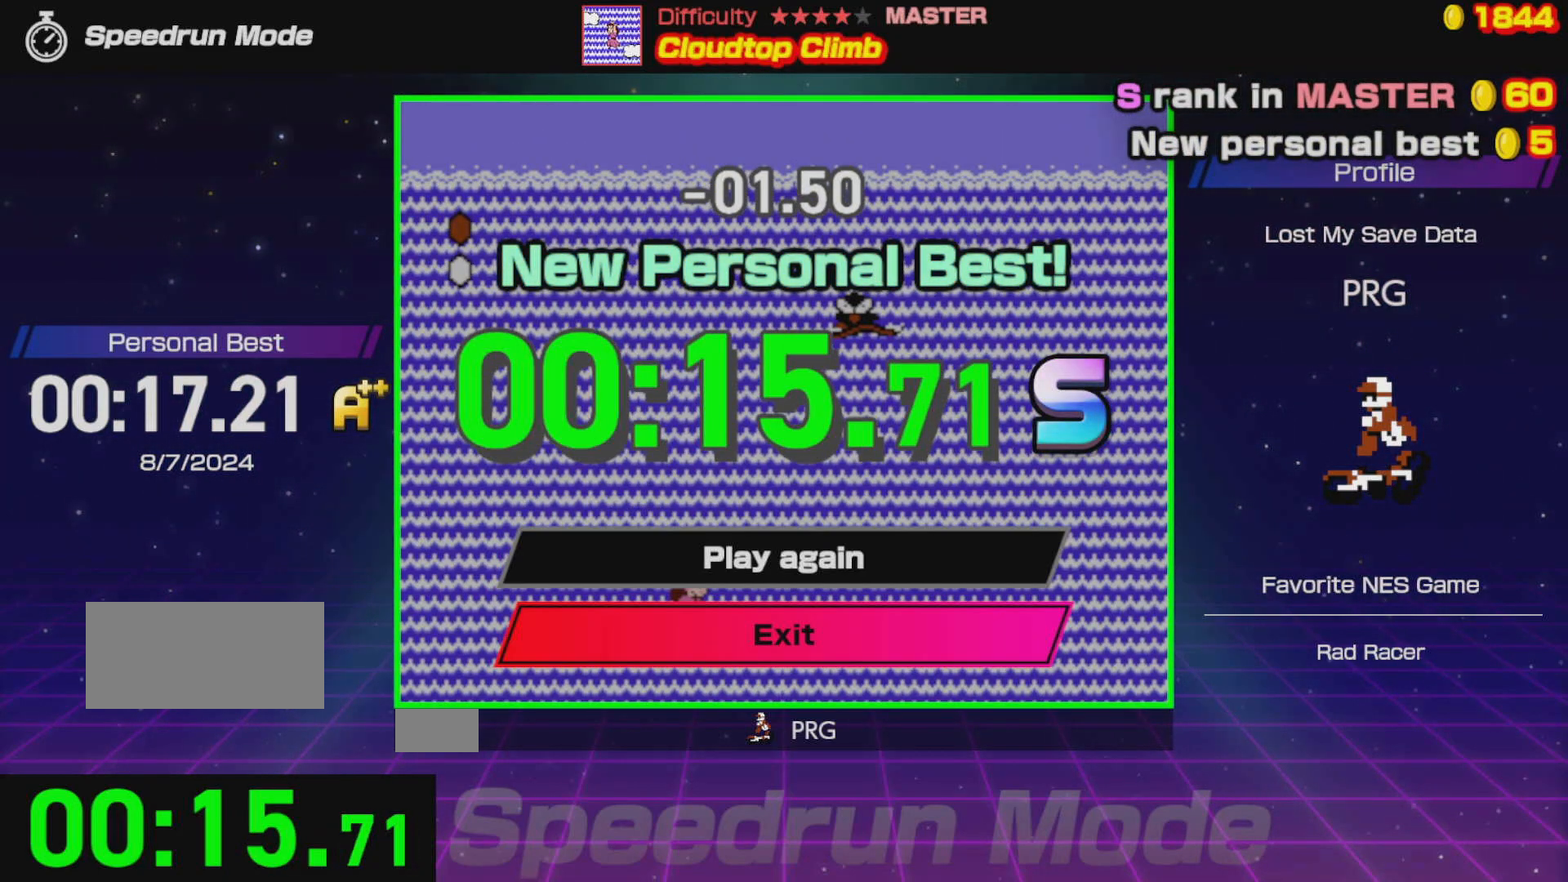
{"buttons": [], "events": []}
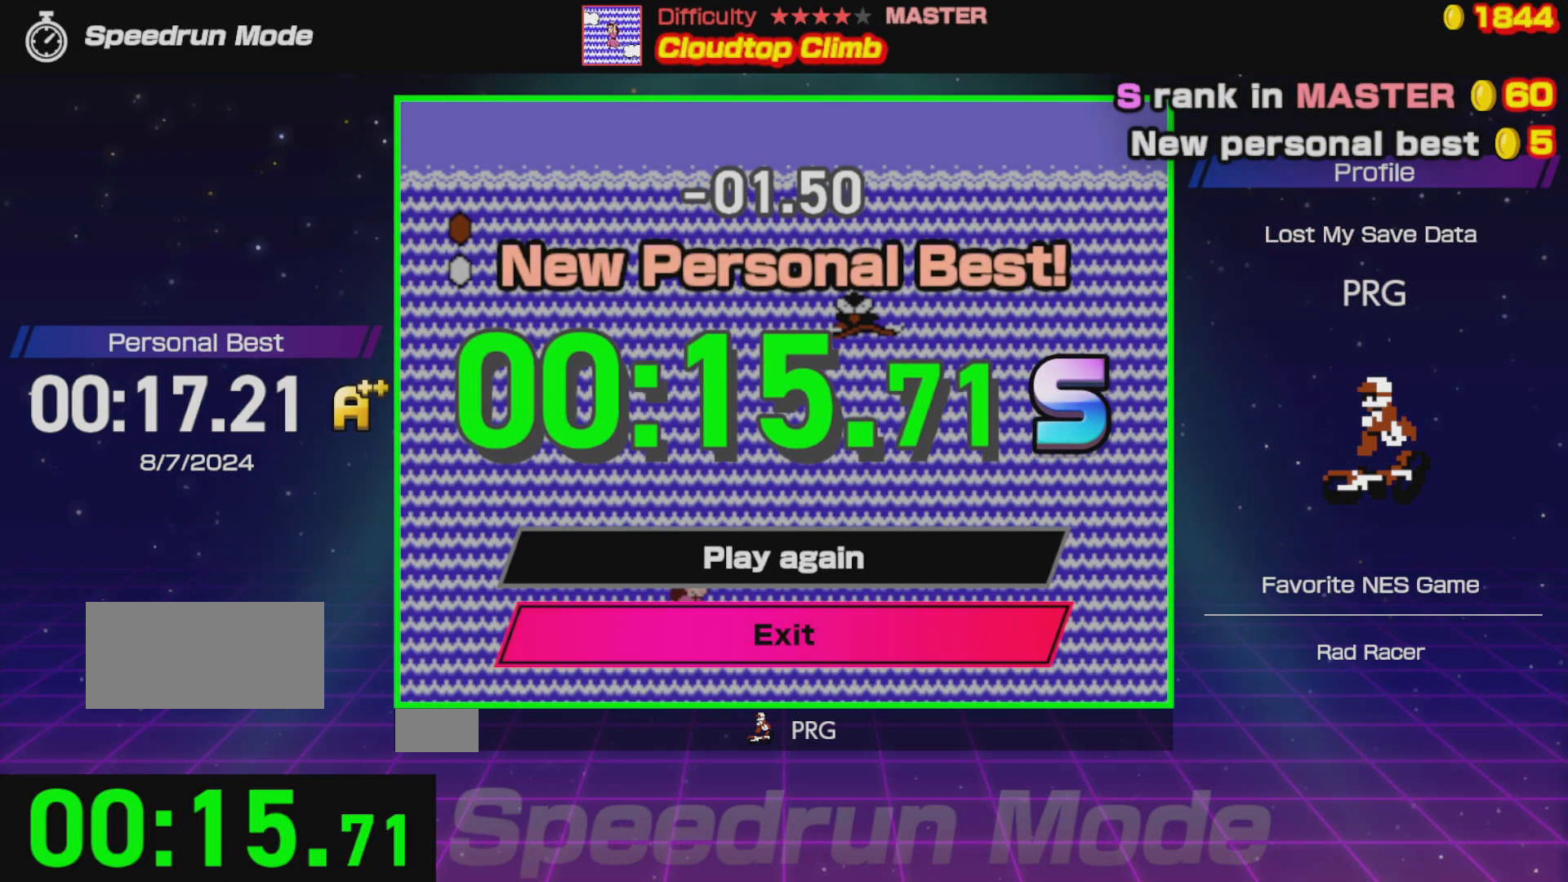
{"buttons": [], "events": []}
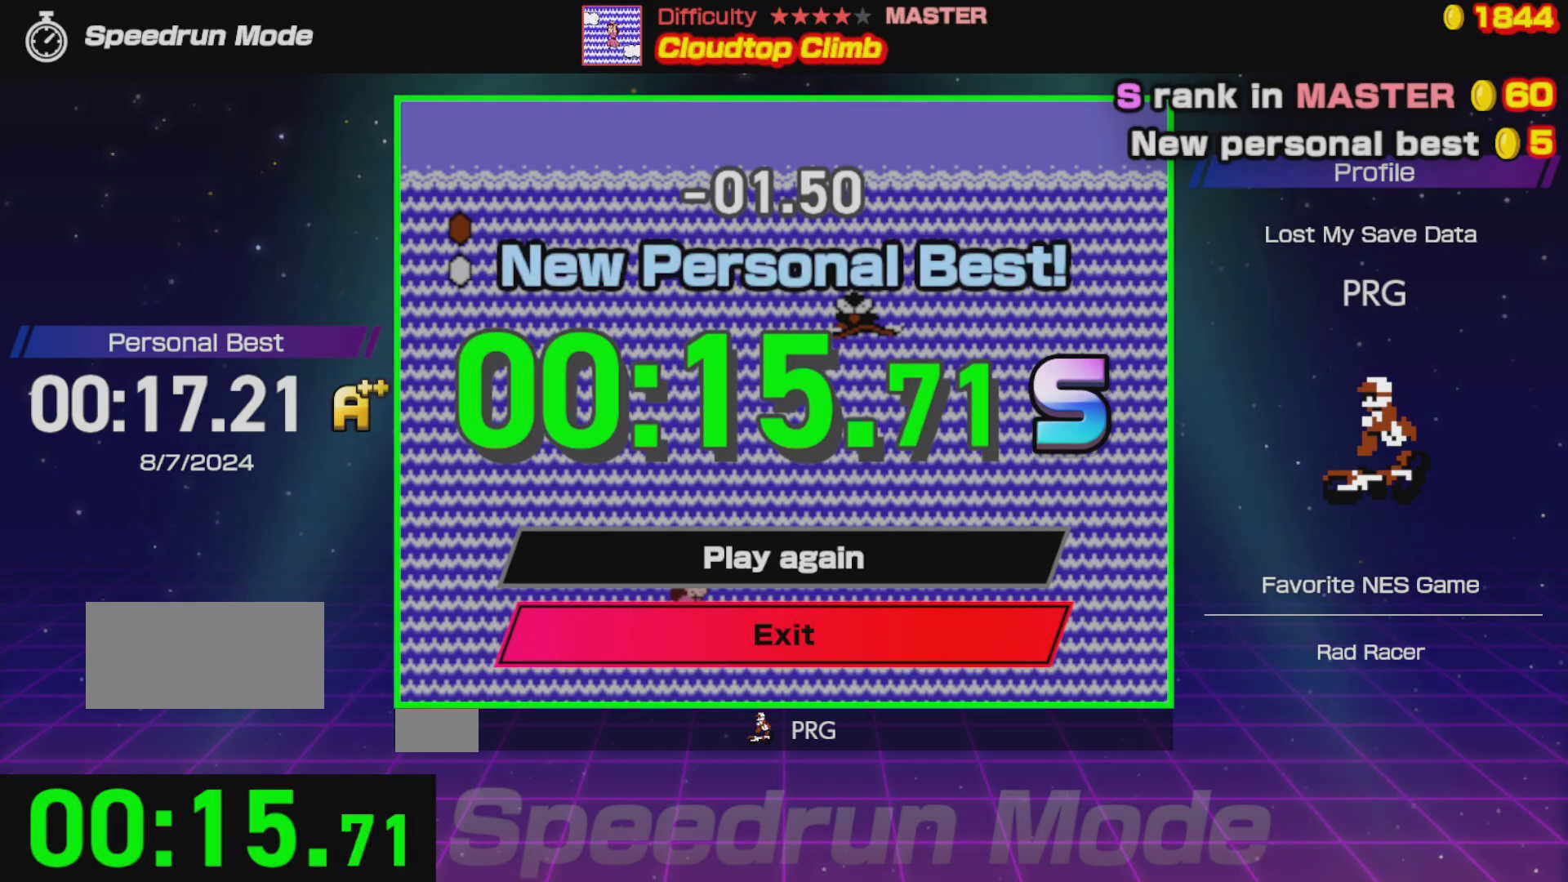
{"buttons": [], "events": []}